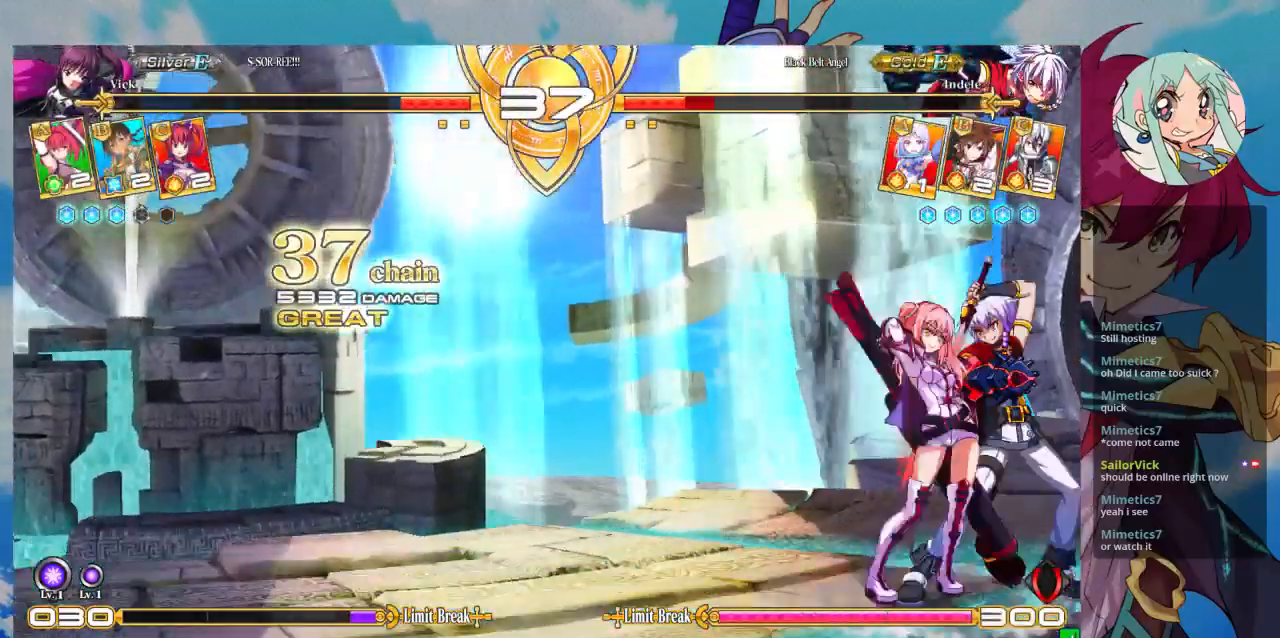
Gameplay with a controller (arcade stick); each line is a JSON object with the inputs held at the frame after it (dt_ms = milliseconds from this image to that frame). "events" lists button and stick changes between this image and that frame as [ms after this image, input, new state], when the widget could be followed in between. Not read: L3 R3.
{"dt_ms": 500, "buttons": [], "left_stick": "down-left", "events": [[33, "left_stick", "down-left"], [200, "SQUARE", "down"], [367, "SQUARE", "up"]]}
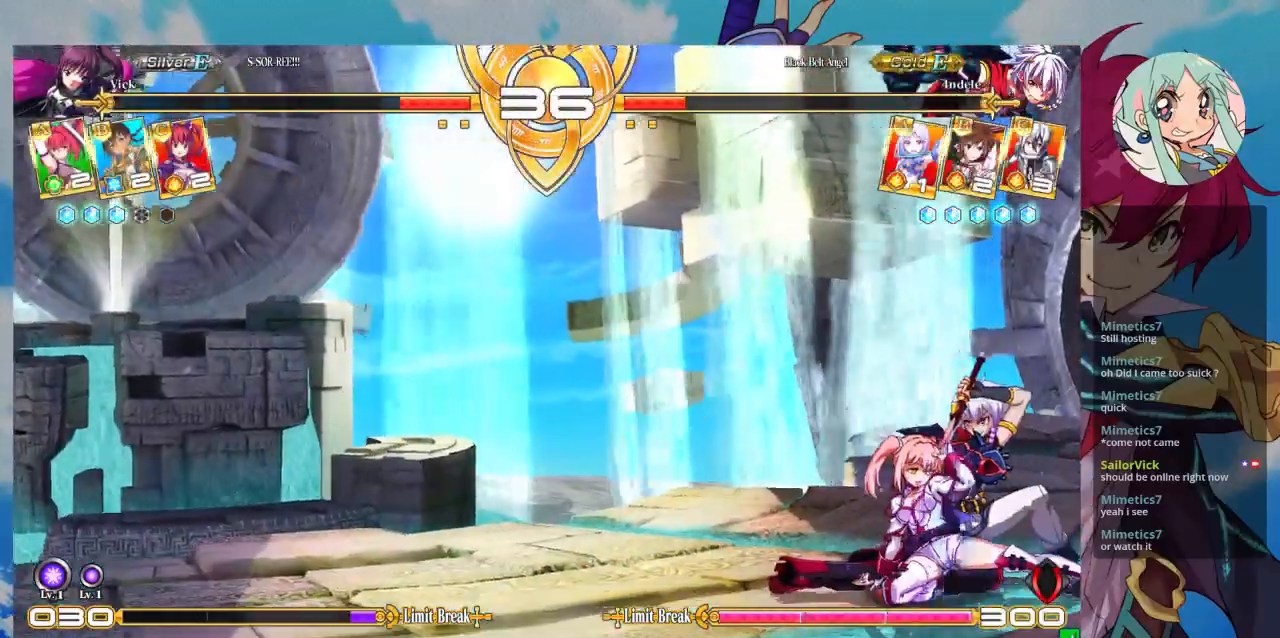
{"dt_ms": 500, "buttons": ["TRIANGLE"], "left_stick": "down", "events": [[167, "SQUARE", "down"], [300, "SQUARE", "up"], [400, "left_stick", "down"], [500, "TRIANGLE", "down"]]}
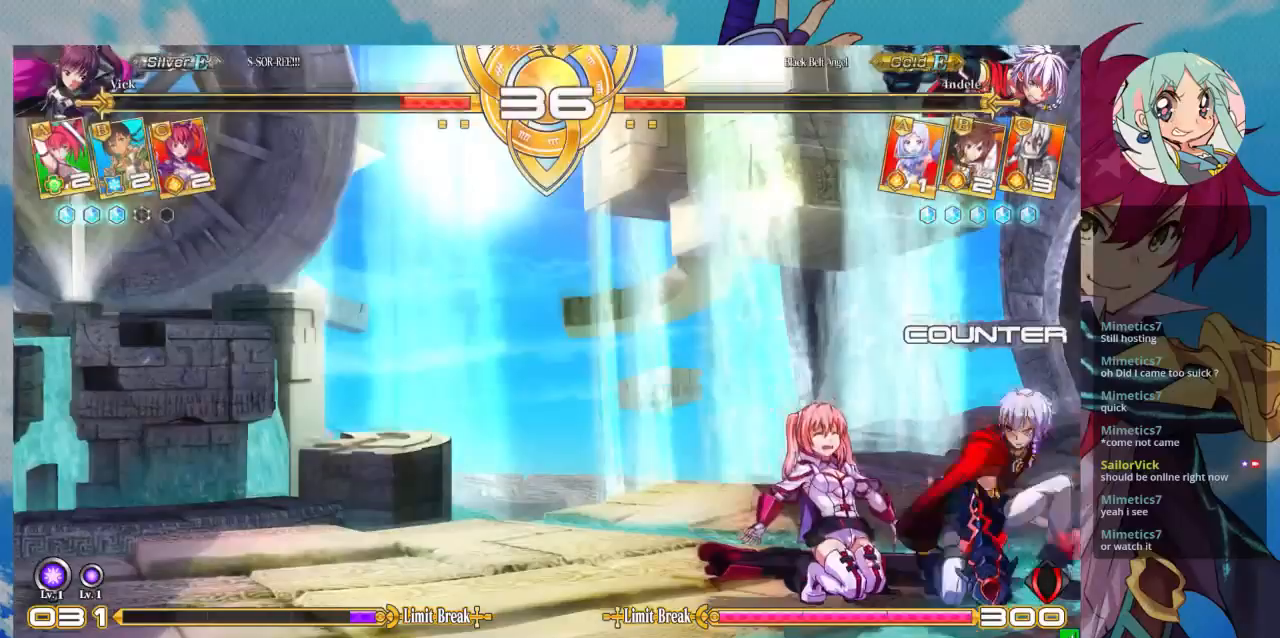
{"dt_ms": 500, "buttons": [], "left_stick": "down-left", "events": [[33, "left_stick", "center"], [100, "TRIANGLE", "up"], [333, "left_stick", "down-left"]]}
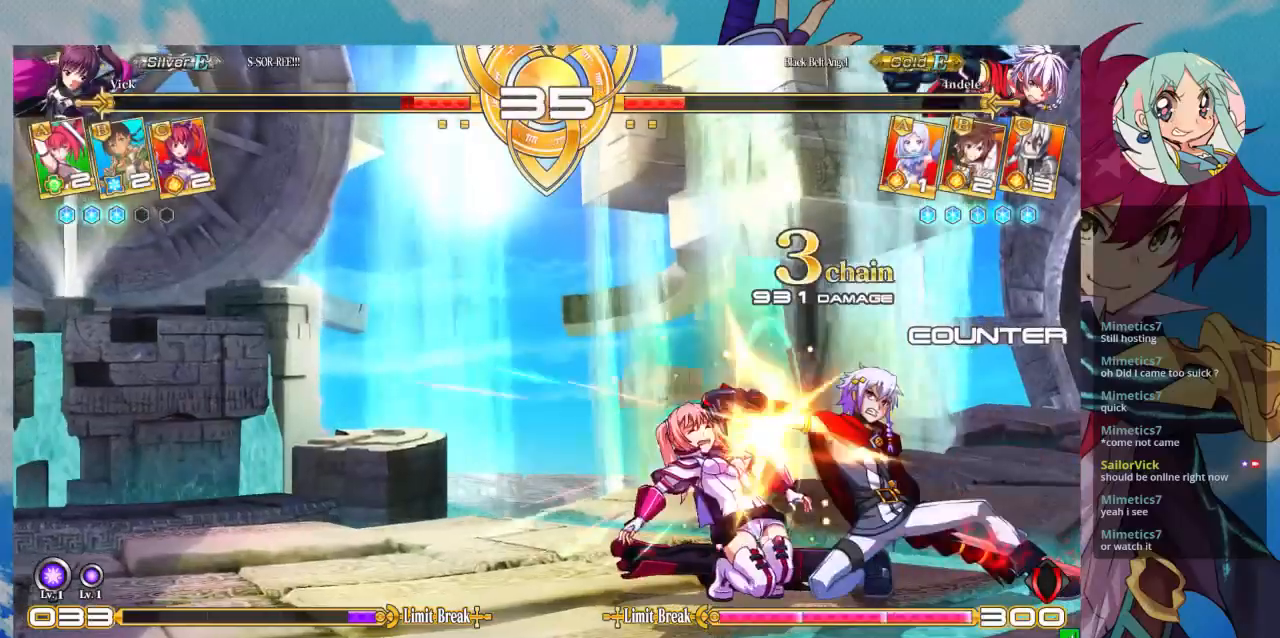
{"dt_ms": 500, "buttons": [], "left_stick": "down-left", "events": []}
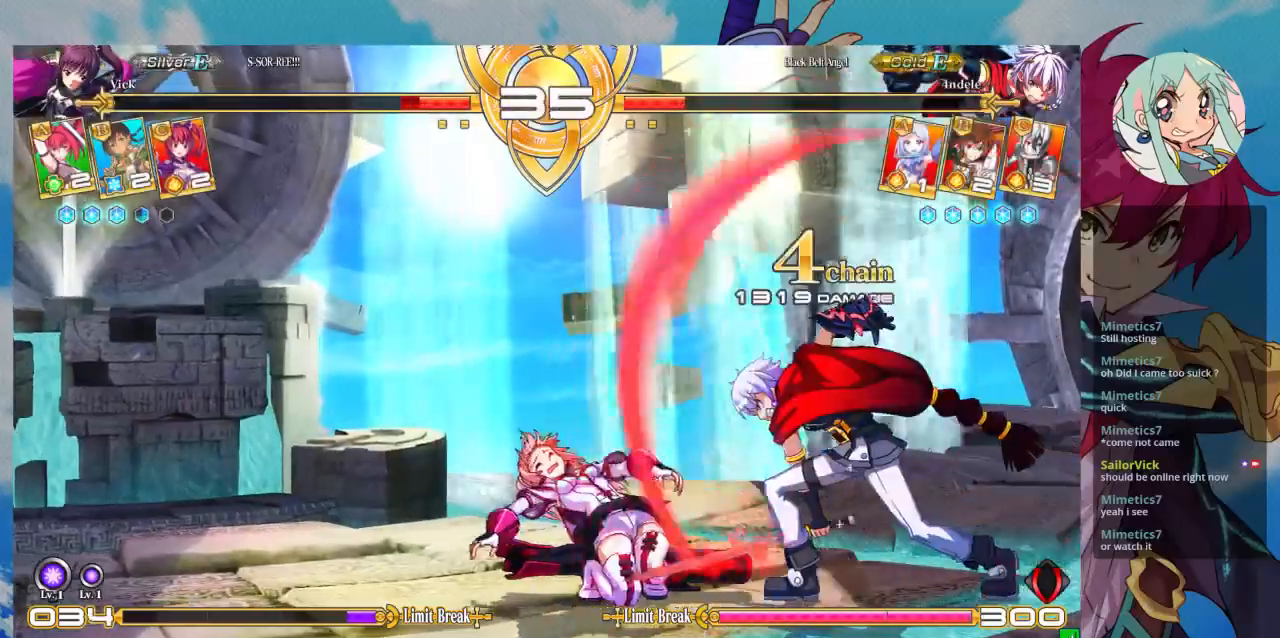
{"dt_ms": 500, "buttons": [], "left_stick": "down-left", "events": []}
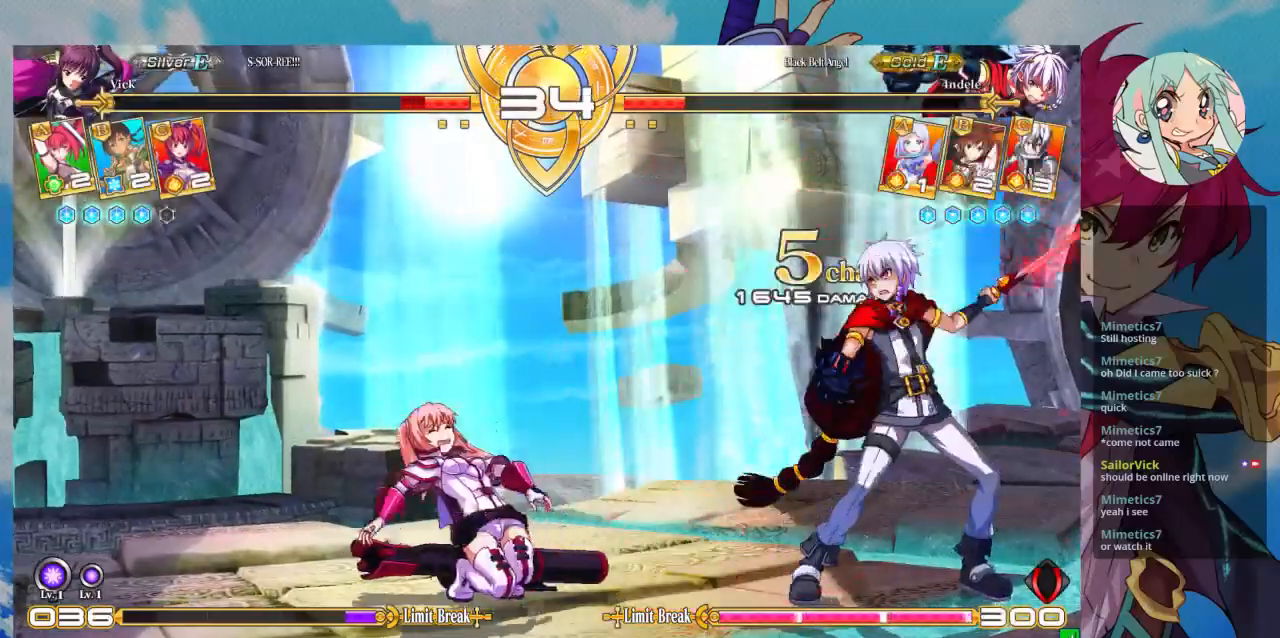
{"dt_ms": 500, "buttons": [], "left_stick": "down-left", "events": [[100, "SQUARE", "down"], [367, "SQUARE", "up"]]}
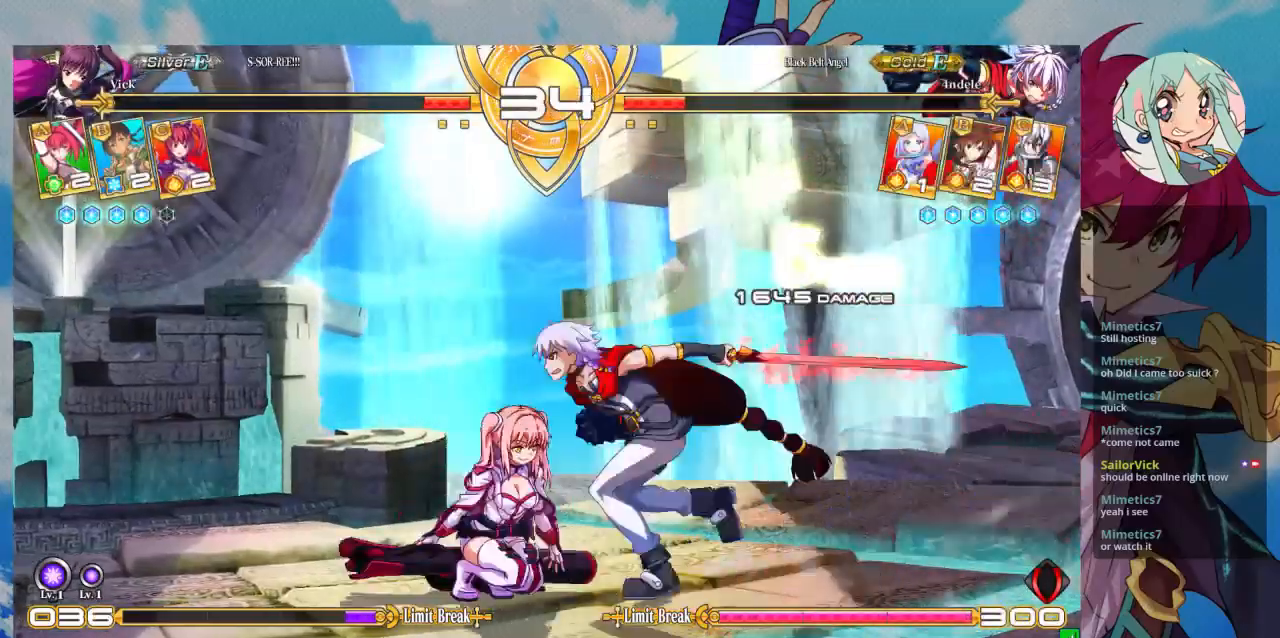
{"dt_ms": 500, "buttons": [], "left_stick": "down-left", "events": []}
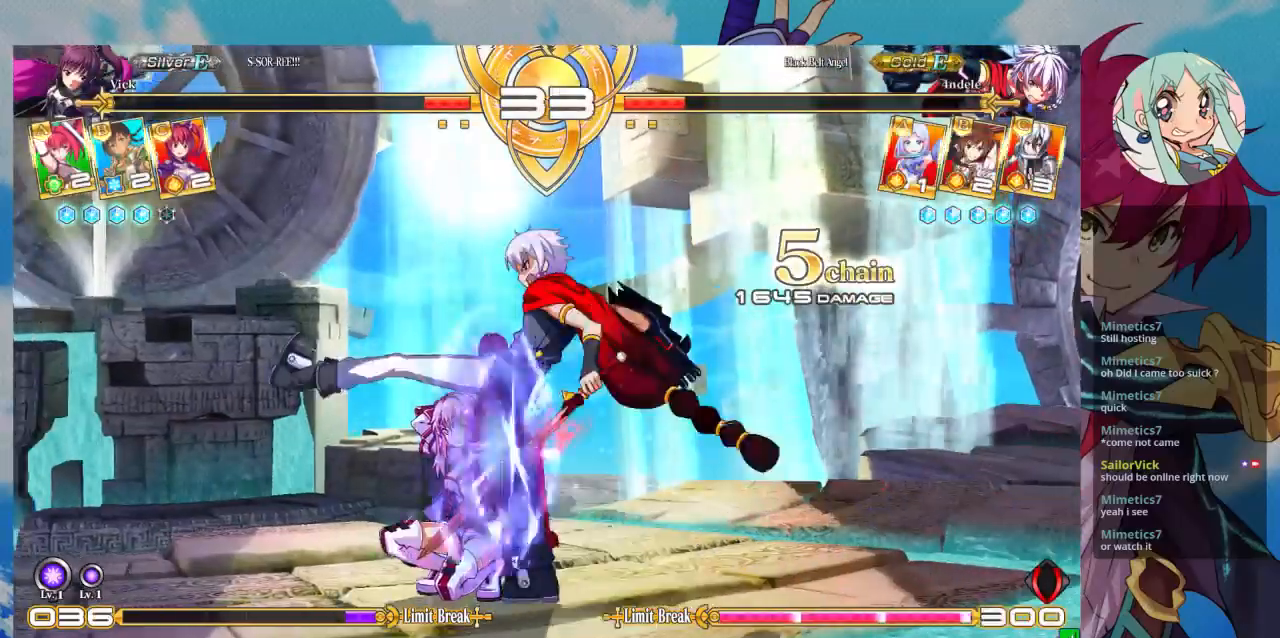
{"dt_ms": 500, "buttons": [], "left_stick": "down-left", "events": []}
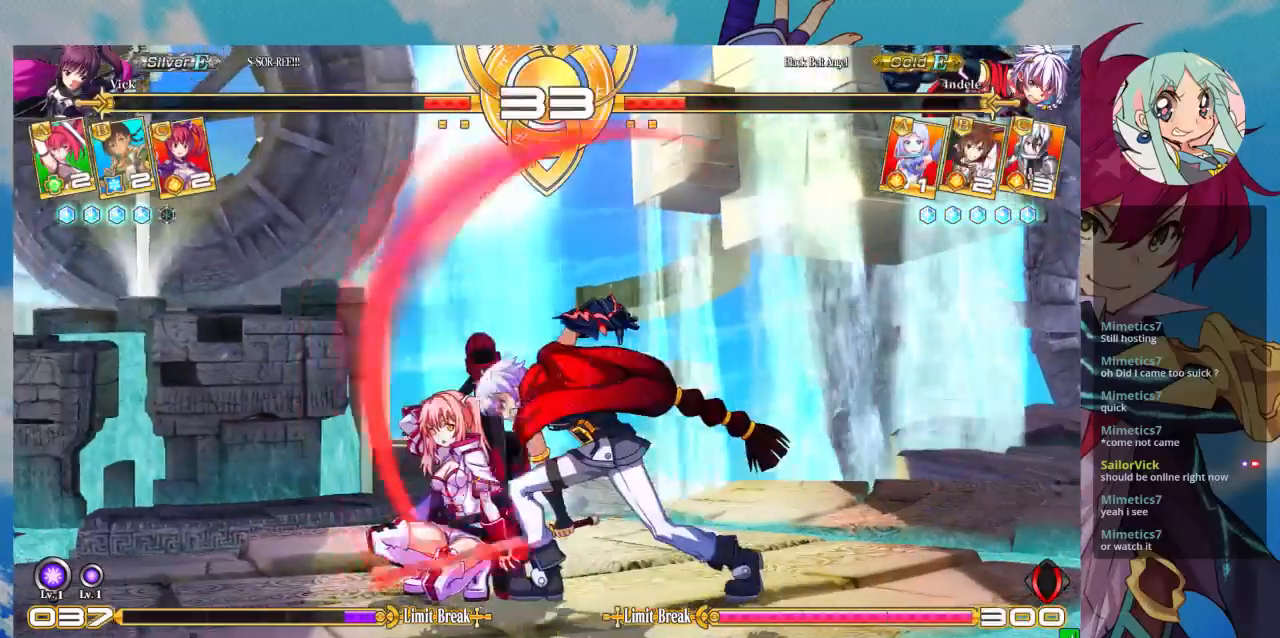
{"dt_ms": 500, "buttons": [], "left_stick": "down-left", "events": []}
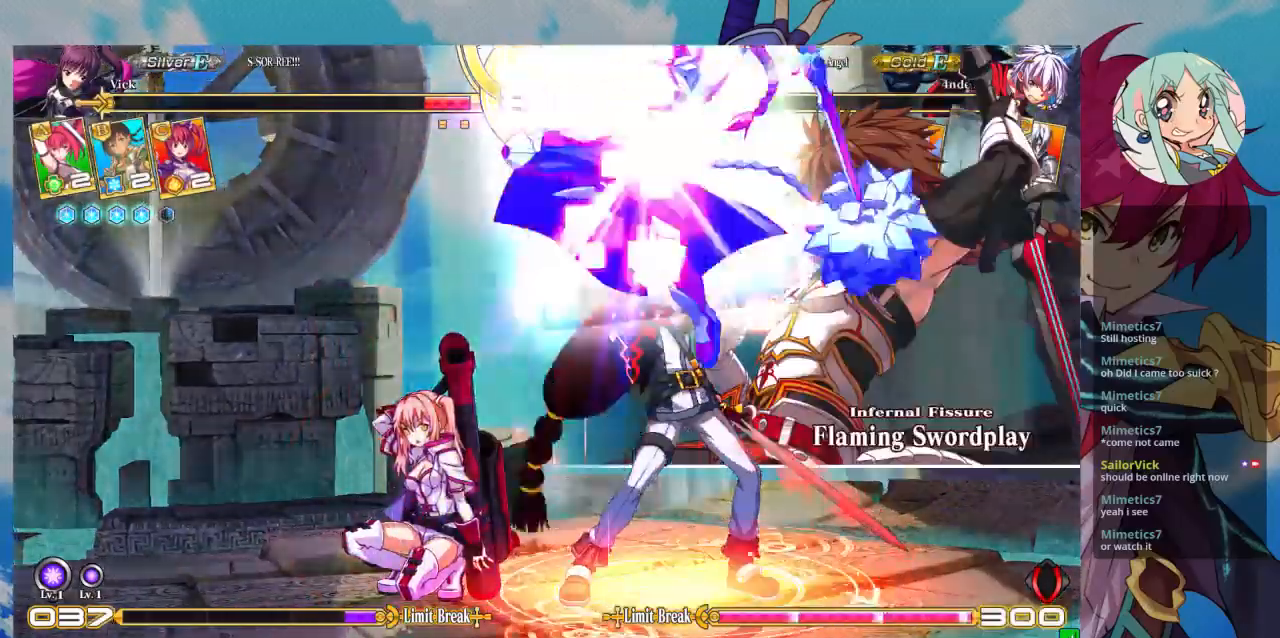
{"dt_ms": 500, "buttons": [], "left_stick": "down-left", "events": []}
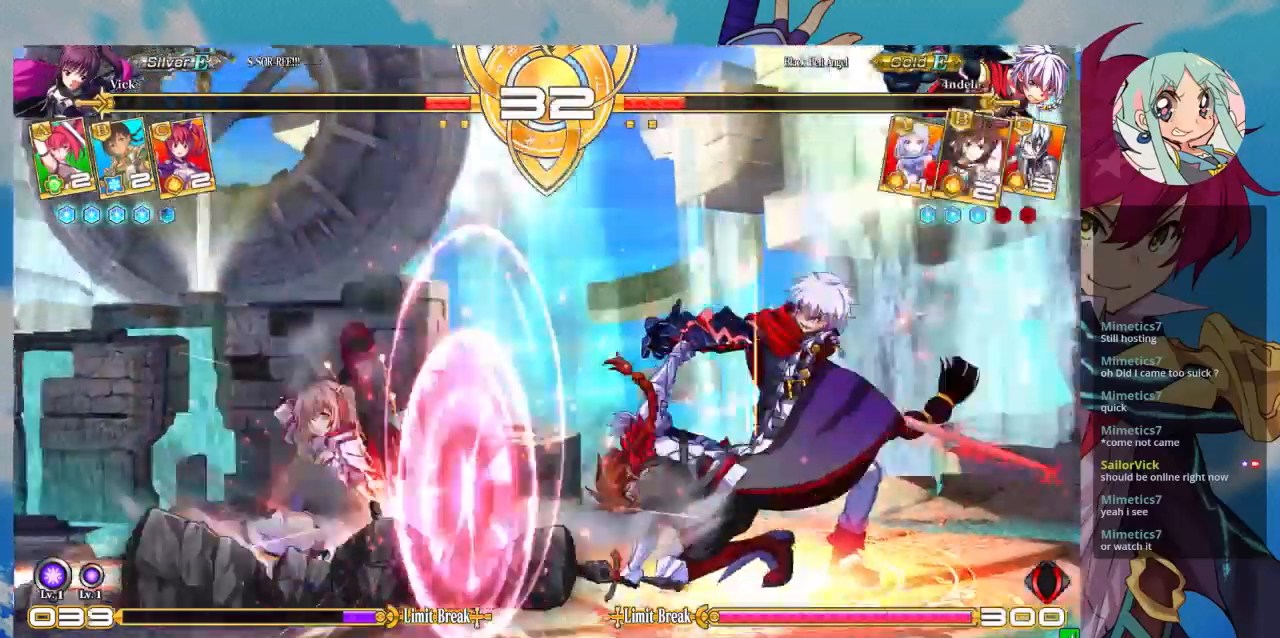
{"dt_ms": 500, "buttons": [], "left_stick": "down-left", "events": []}
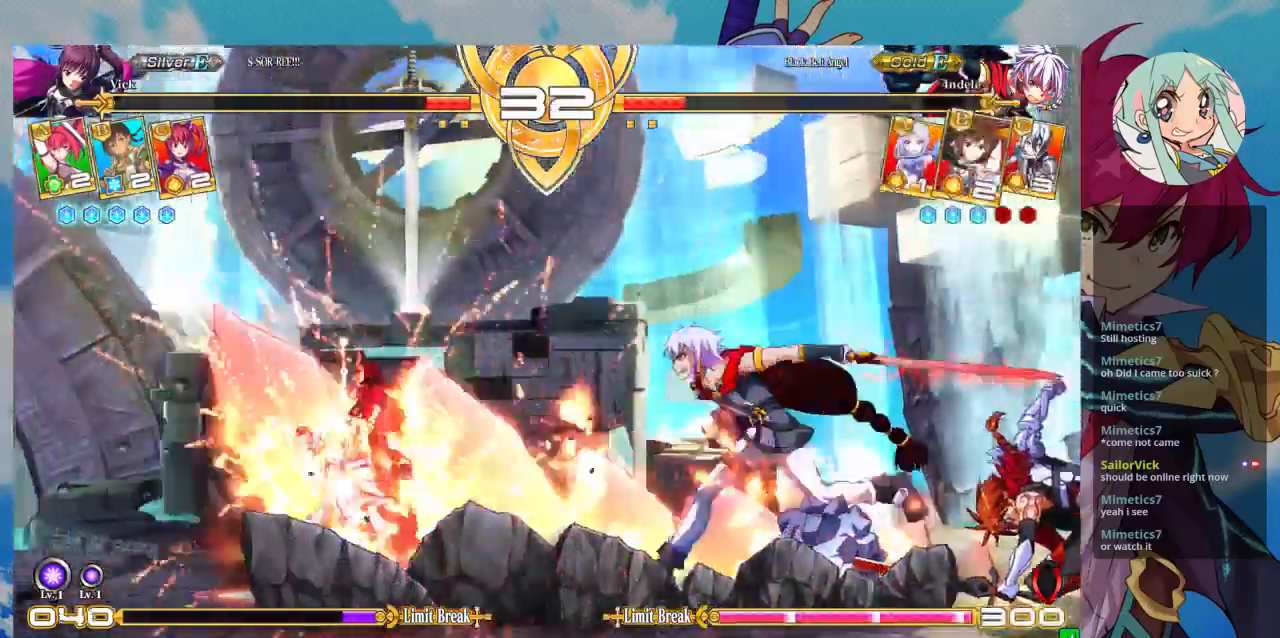
{"dt_ms": 500, "buttons": [], "left_stick": "down-left", "events": []}
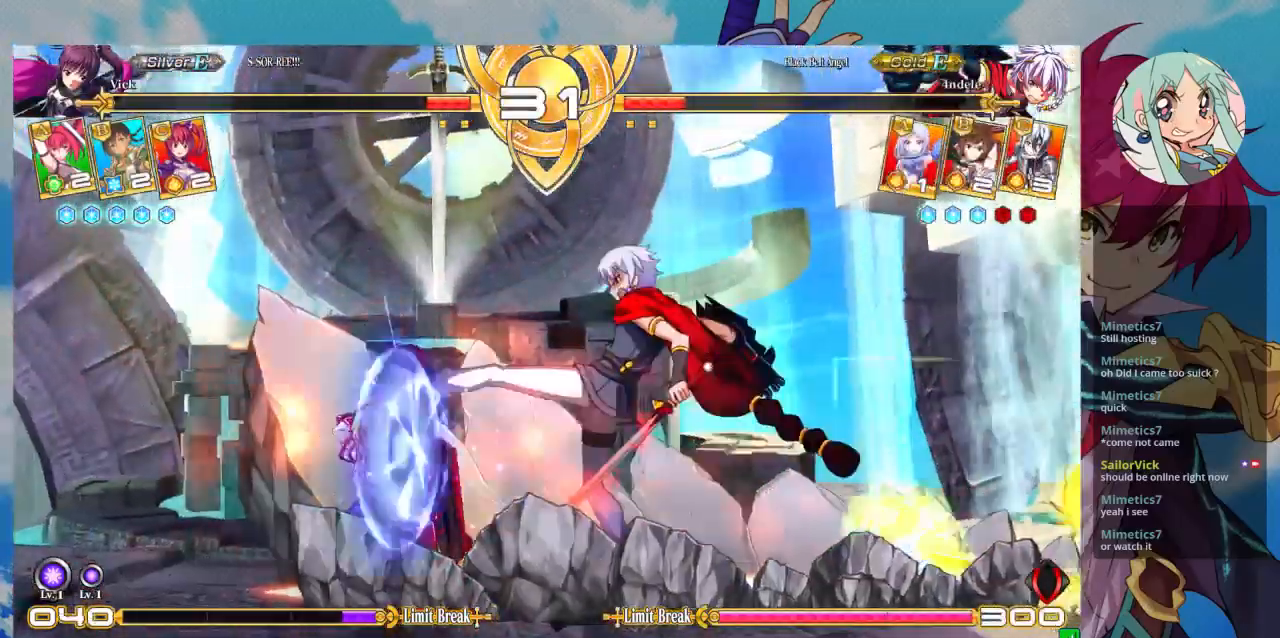
{"dt_ms": 500, "buttons": ["SQUARE", "TRIANGLE"], "left_stick": "down-left", "events": [[500, "SQUARE", "down"], [500, "TRIANGLE", "down"]]}
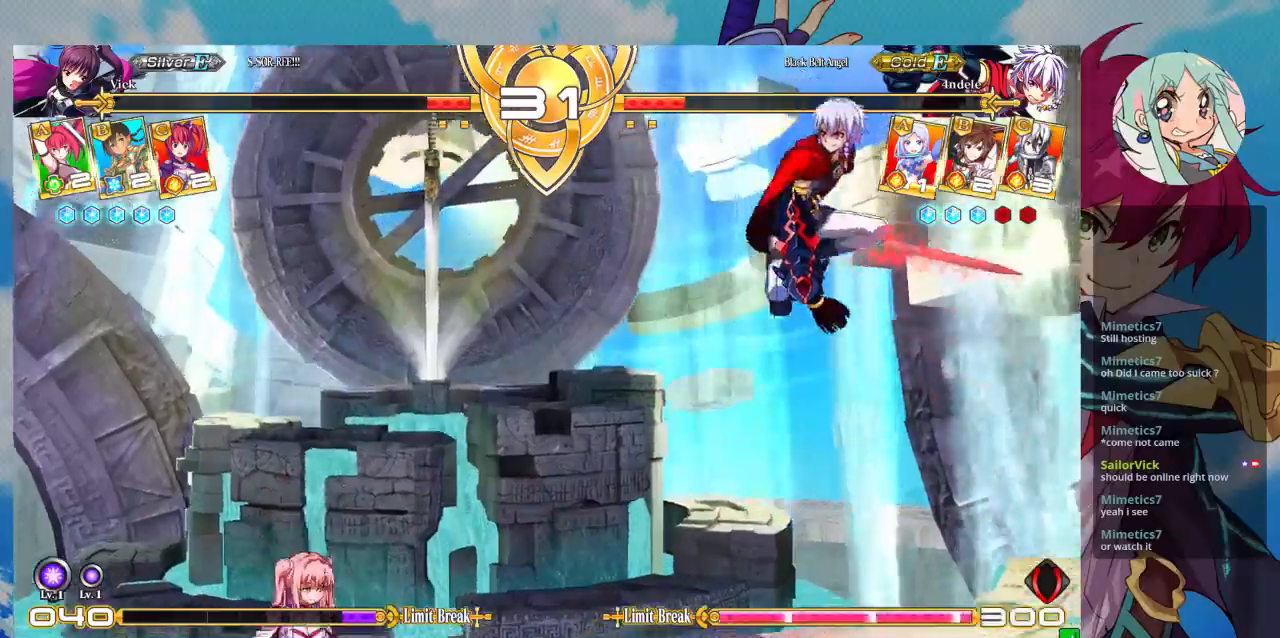
{"dt_ms": 500, "buttons": [], "left_stick": "down-right", "events": [[67, "SQUARE", "up"], [67, "TRIANGLE", "up"], [167, "left_stick", "center"], [467, "left_stick", "down-right"]]}
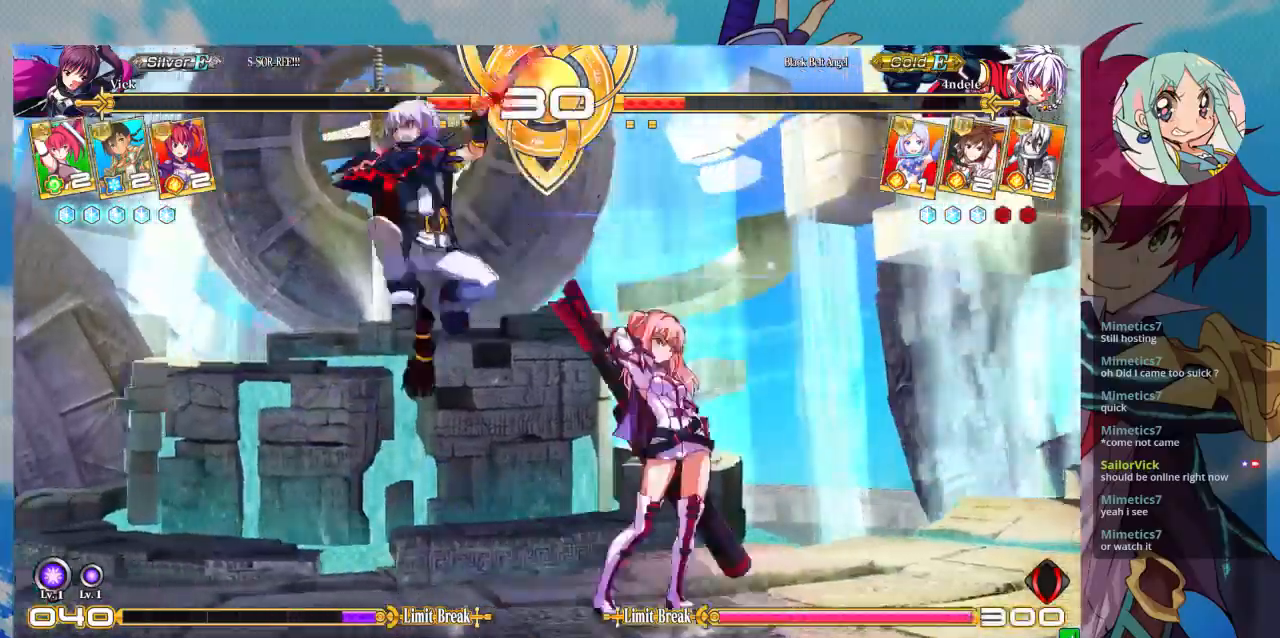
{"dt_ms": 500, "buttons": [], "left_stick": "right"}
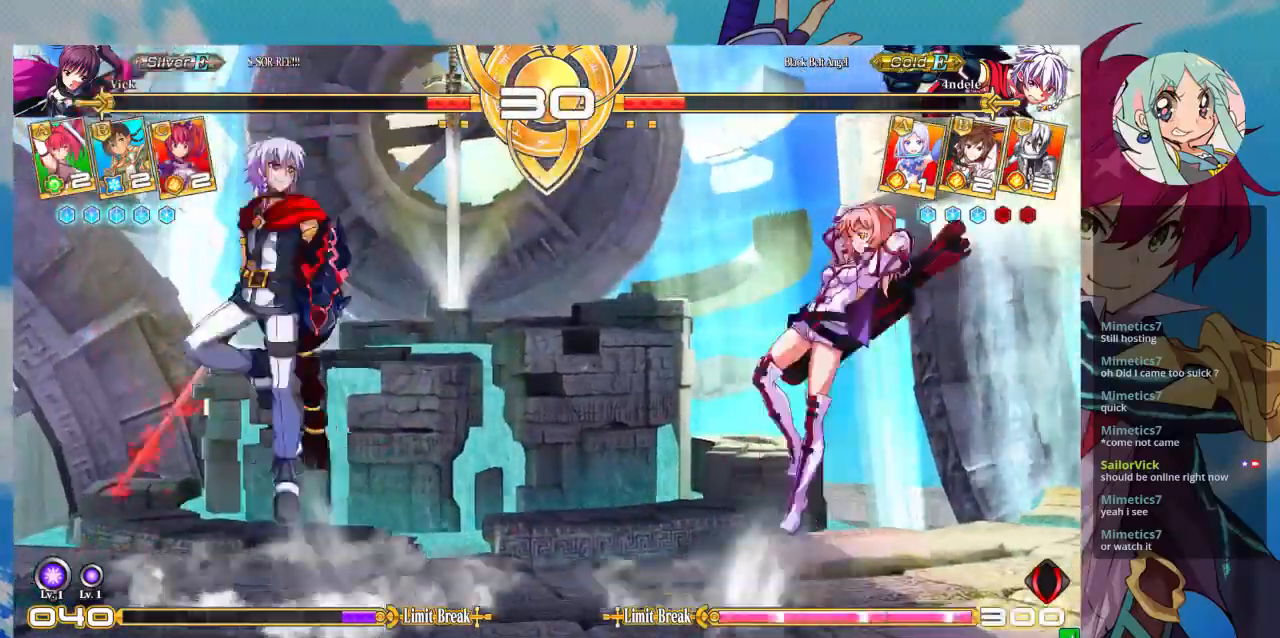
{"dt_ms": 500, "buttons": [], "left_stick": "center", "events": [[67, "left_stick", "center"], [133, "left_stick", "right"], [433, "left_stick", "center"]]}
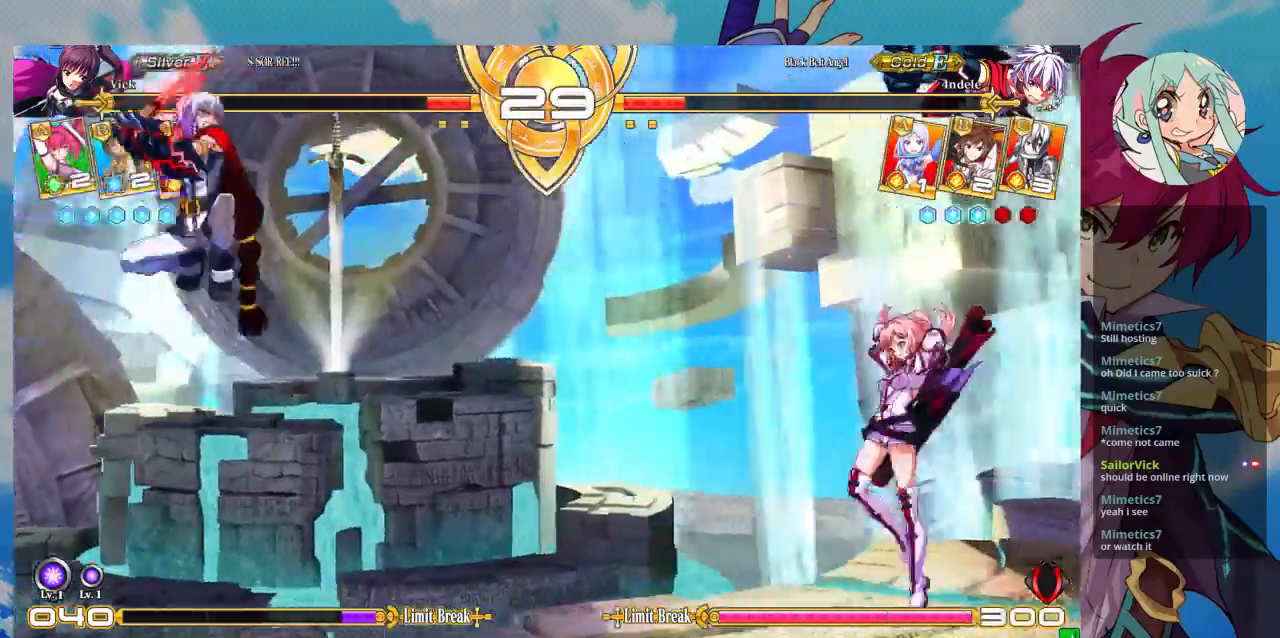
{"dt_ms": 500, "buttons": [], "left_stick": "center", "events": [[33, "left_stick", "left"], [100, "left_stick", "down"], [167, "left_stick", "right"], [200, "TRIANGLE", "down"], [267, "TRIANGLE", "up"], [300, "left_stick", "down"], [400, "left_stick", "right"], [433, "CROSS", "down"], [467, "CROSS", "up"], [467, "left_stick", "center"]]}
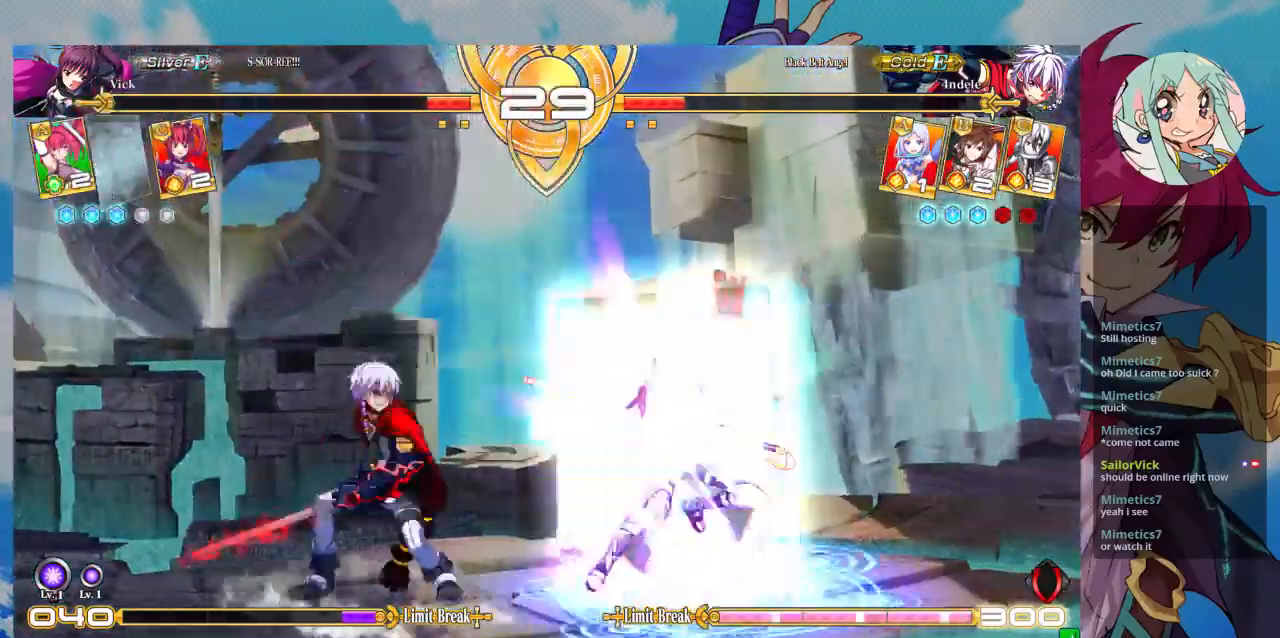
{"dt_ms": 500, "buttons": [], "left_stick": "center", "events": [[33, "left_stick", "down-left"], [100, "CROSS", "down"], [100, "left_stick", "down-right"], [167, "CROSS", "up"], [233, "left_stick", "center"], [267, "CROSS", "down"], [300, "CROSS", "up"], [433, "left_stick", "left"], [500, "left_stick", "center"]]}
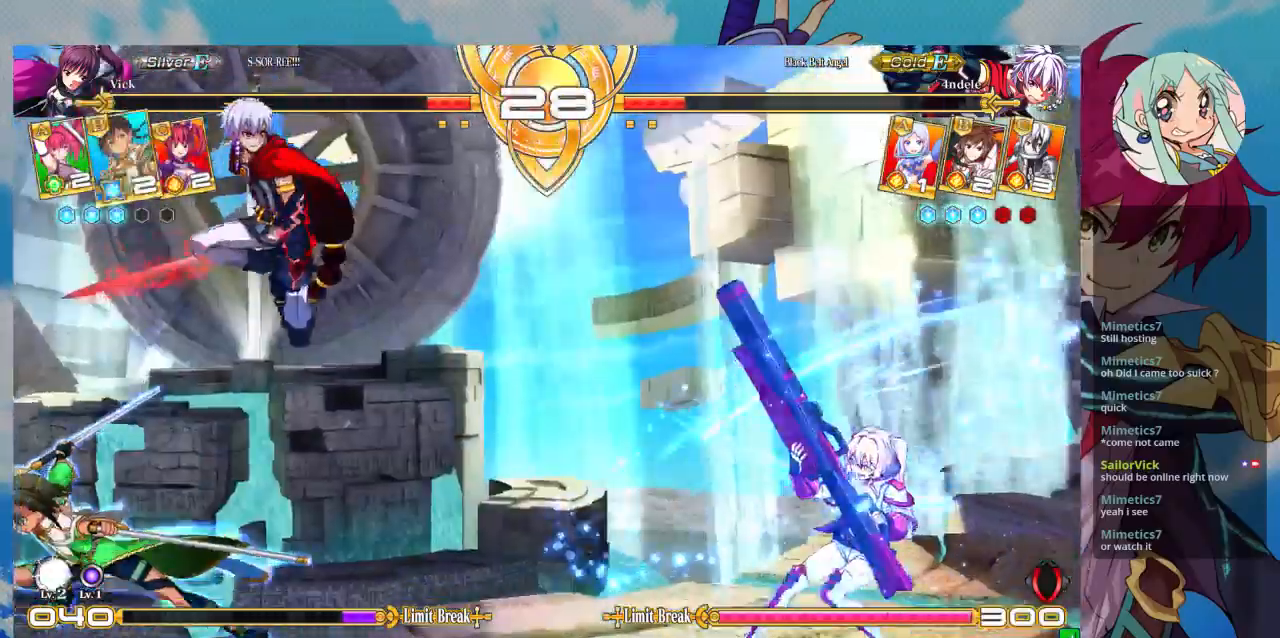
{"dt_ms": 500, "buttons": ["TRIANGLE"], "left_stick": "center", "events": [[100, "left_stick", "up-left"], [300, "SQUARE", "down"], [333, "left_stick", "center"], [400, "SQUARE", "up"], [433, "TRIANGLE", "down"]]}
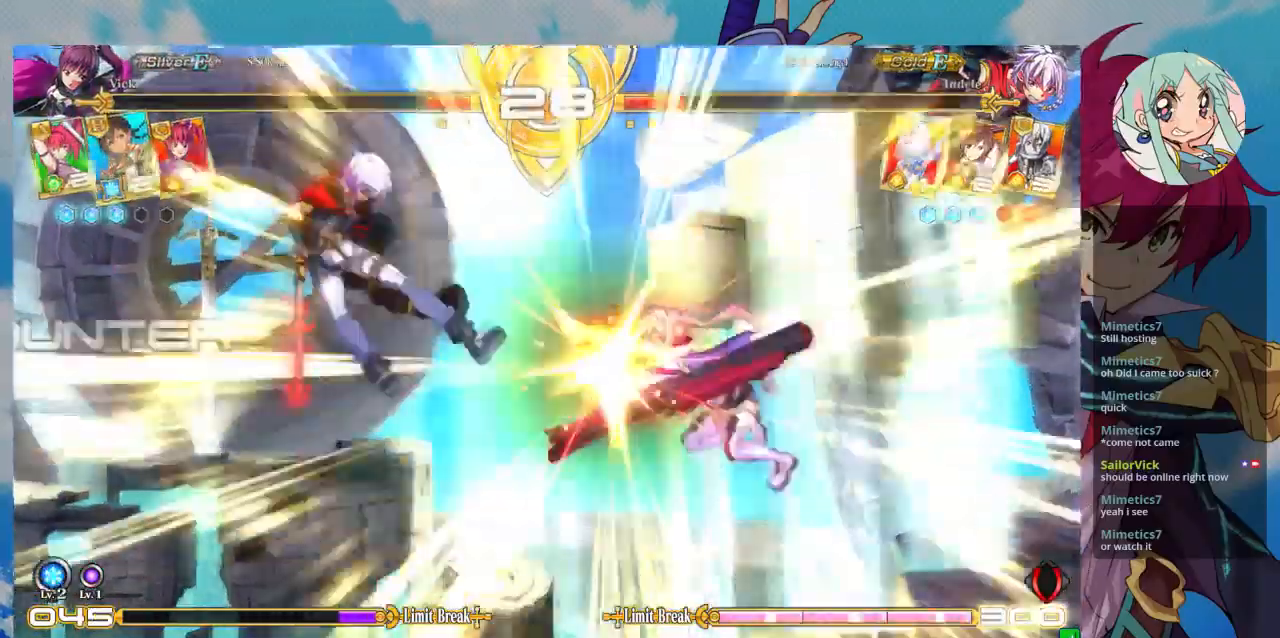
{"dt_ms": 500, "buttons": [], "left_stick": "right", "events": [[33, "TRIANGLE", "up"], [100, "R1", "down"], [200, "R1", "up"], [433, "left_stick", "right"]]}
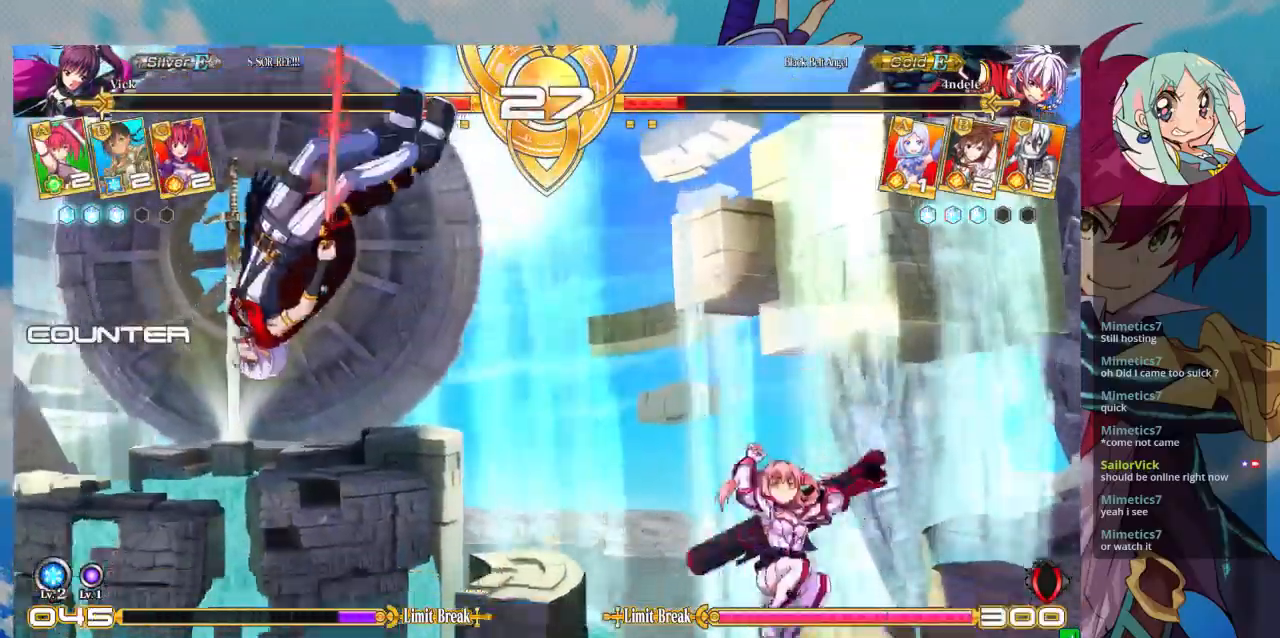
{"dt_ms": 500, "buttons": [], "left_stick": "up-right", "events": [[233, "left_stick", "up-right"]]}
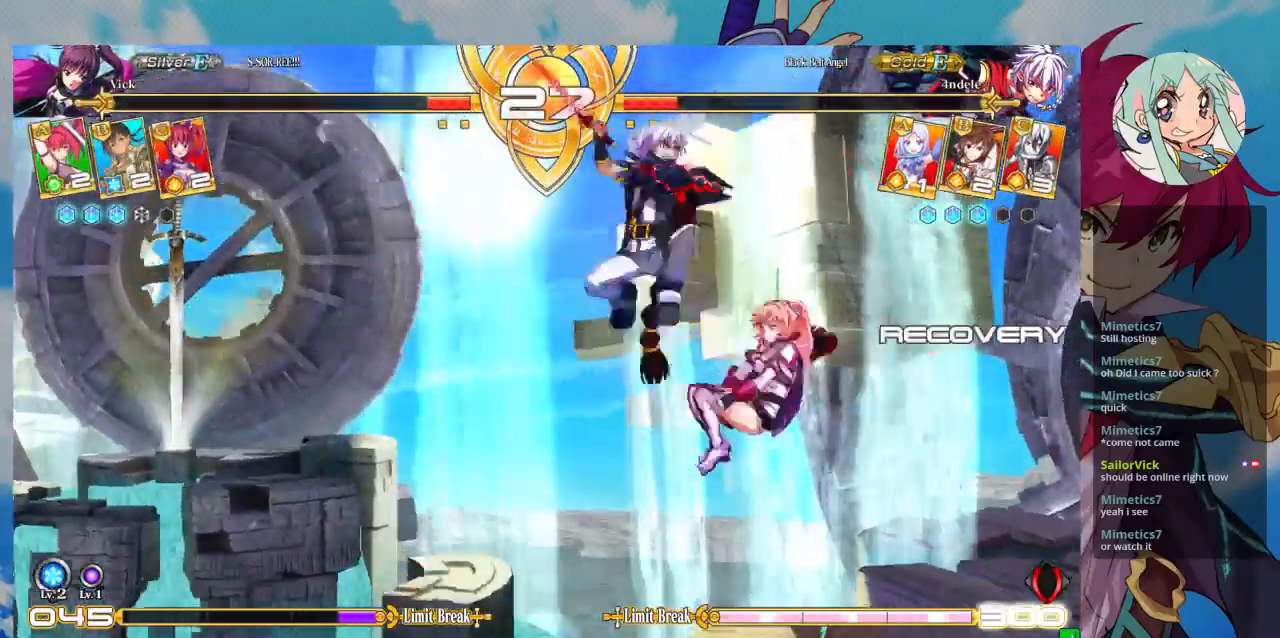
{"dt_ms": 1000, "buttons": [], "left_stick": "down-right"}
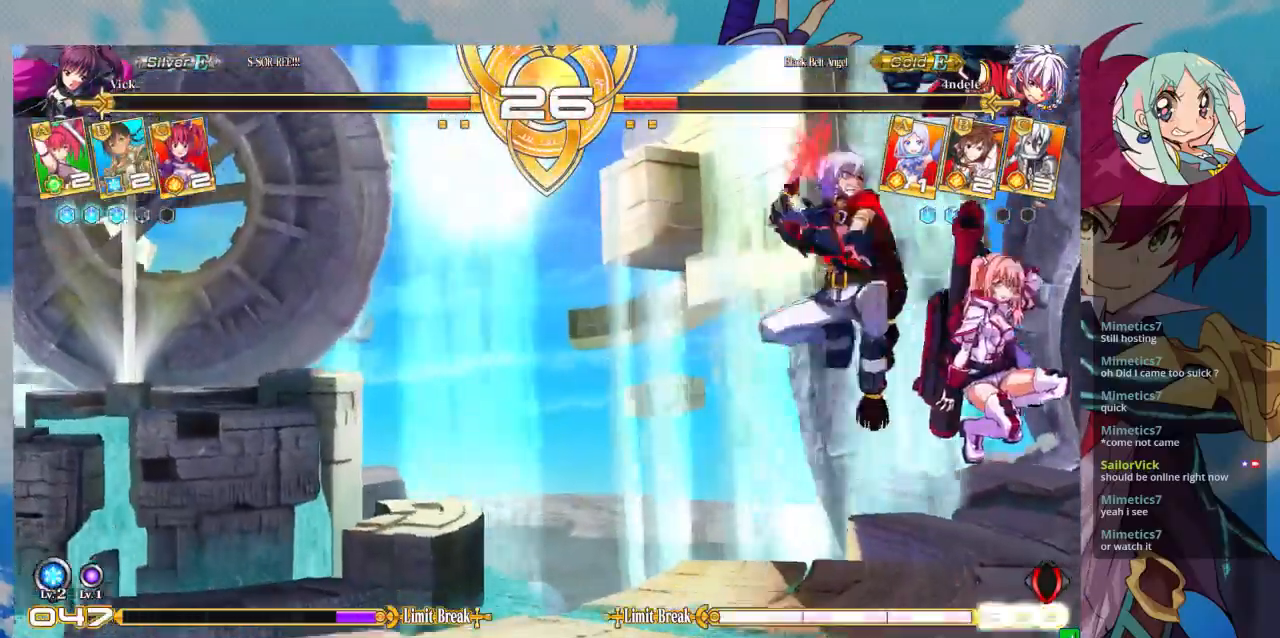
{"dt_ms": 500, "buttons": [], "left_stick": "right", "events": [[67, "left_stick", "right"]]}
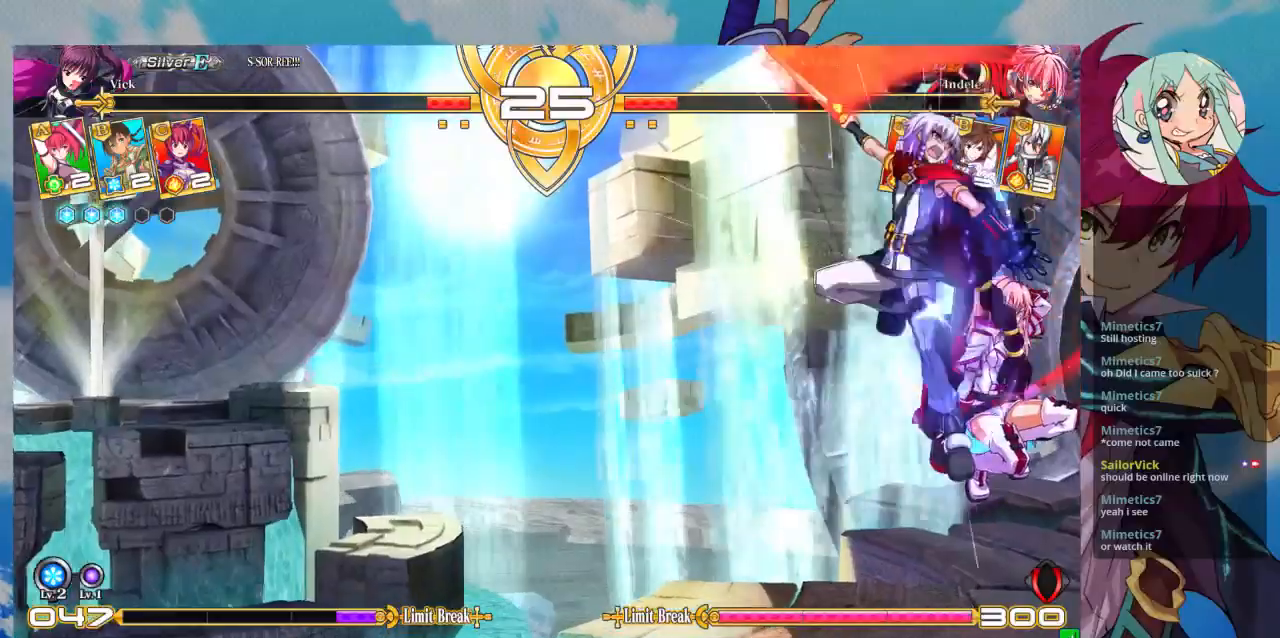
{"dt_ms": 500, "buttons": [], "left_stick": "right", "events": []}
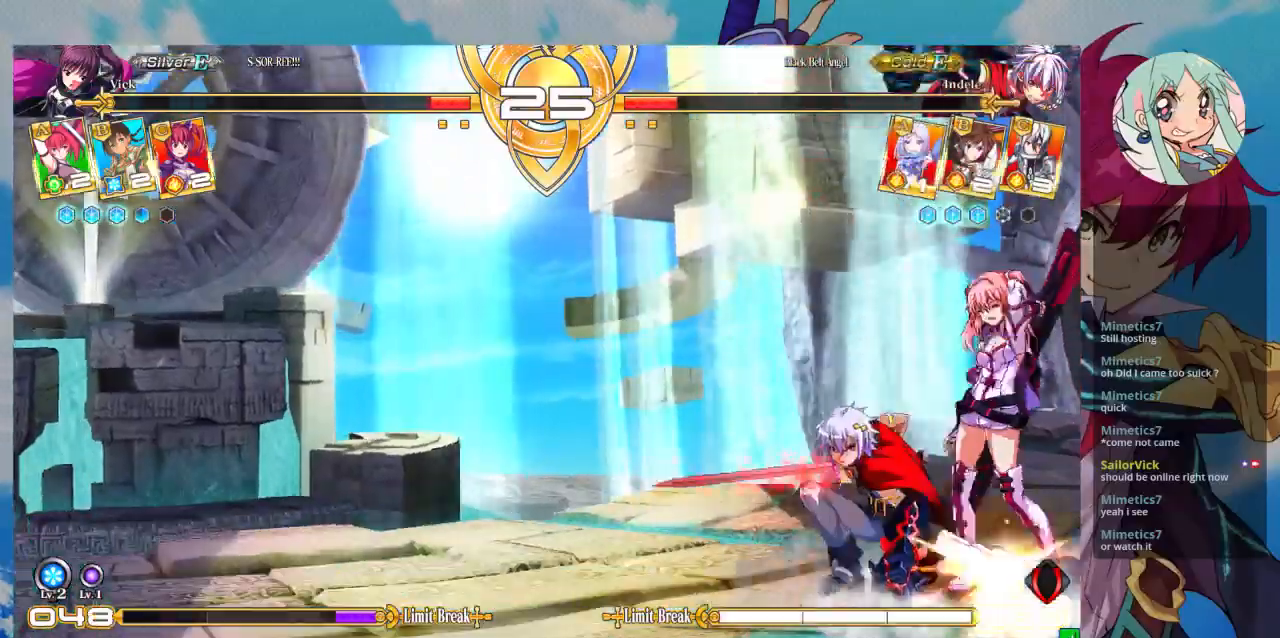
{"dt_ms": 500, "buttons": [], "left_stick": "down-right", "events": [[33, "R1", "down"], [33, "TRIANGLE", "down"], [133, "R1", "up"], [133, "TRIANGLE", "up"], [333, "left_stick", "down-right"]]}
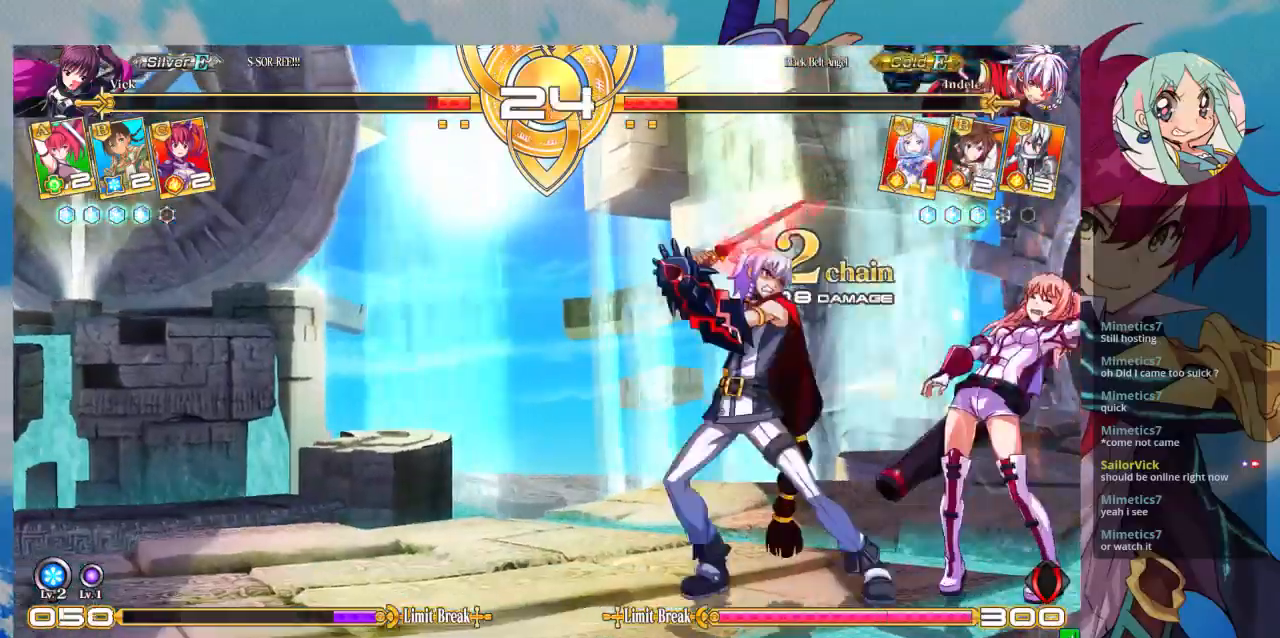
{"dt_ms": 500, "buttons": [], "left_stick": "down-right", "events": [[67, "CROSS", "down"], [100, "SQUARE", "down"], [200, "CROSS", "up"], [200, "SQUARE", "up"]]}
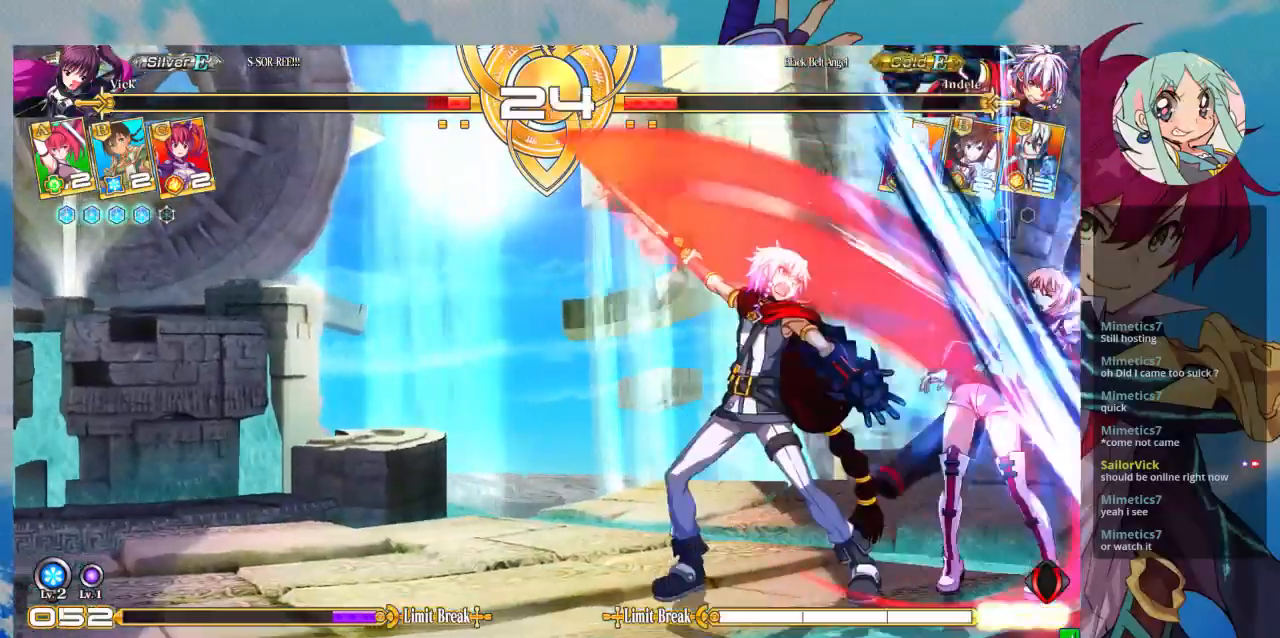
{"dt_ms": 500, "buttons": [], "left_stick": "down-right", "events": []}
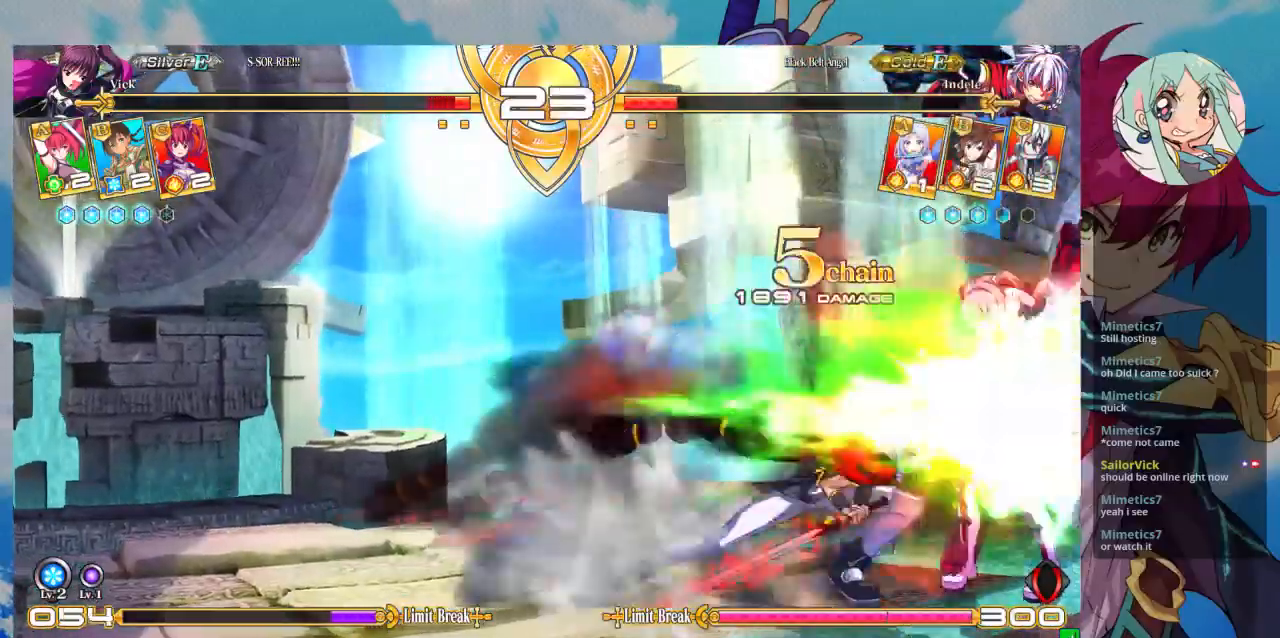
{"dt_ms": 1000, "buttons": [], "left_stick": "down-right"}
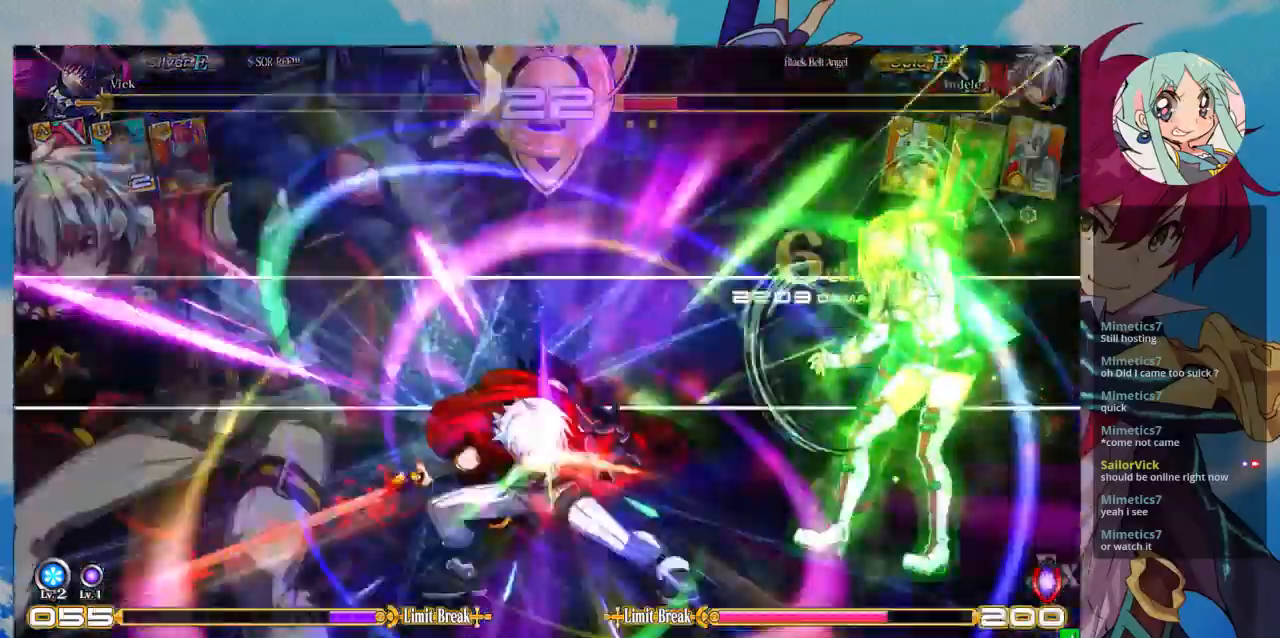
{"dt_ms": 1000, "buttons": ["SQUARE"], "left_stick": "down-right"}
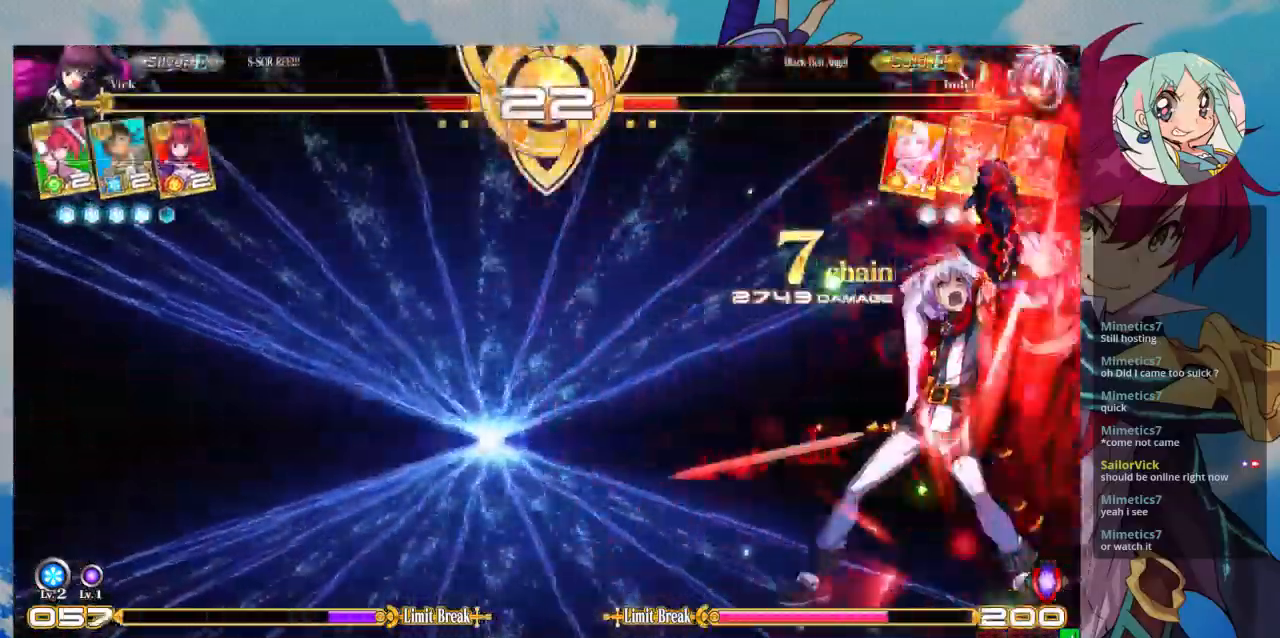
{"dt_ms": 500, "buttons": [], "left_stick": "right", "events": [[267, "left_stick", "right"], [367, "SQUARE", "up"]]}